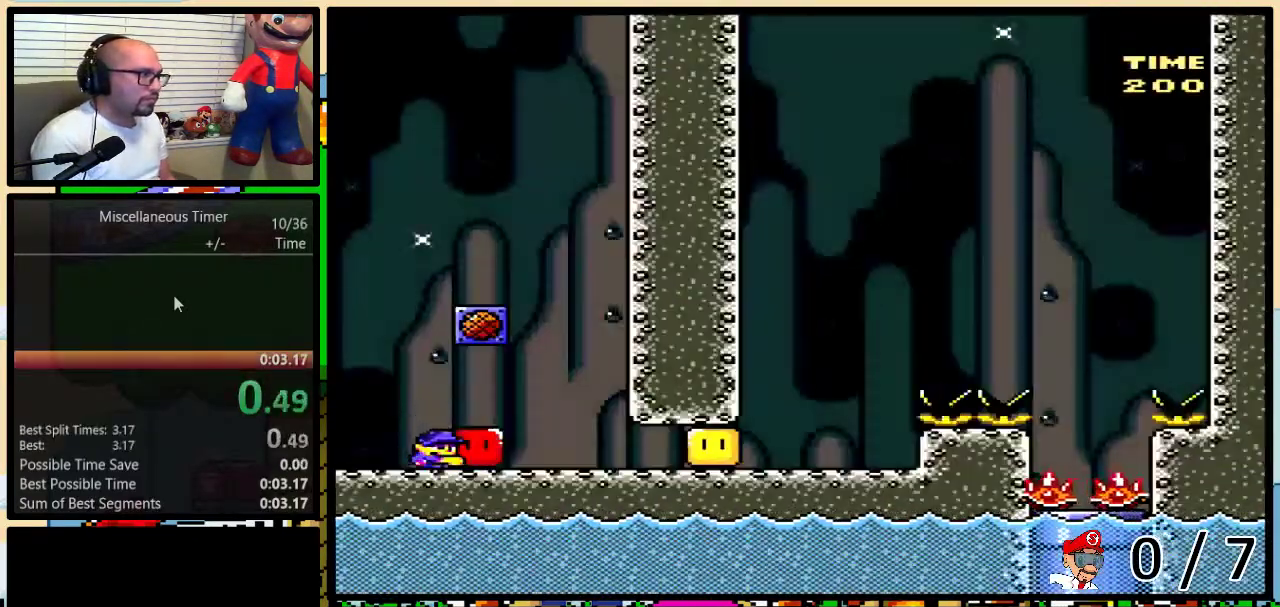
Gameplay with a controller (Nintendo layout); each line is a JSON object with the inputs held at the frame after it. "events" lists button and stick changes between this image and that frame as [ms after this image, input, new state], when the widget could be followed in between. Not read: L3 R3 SELECT.
{"buttons": ["Y", "DPAD_RIGHT"], "events": [[33, "R1", "up"], [33, "Y", "up"], [83, "Y", "down"], [333, "R1", "down"], [450, "R1", "up"]]}
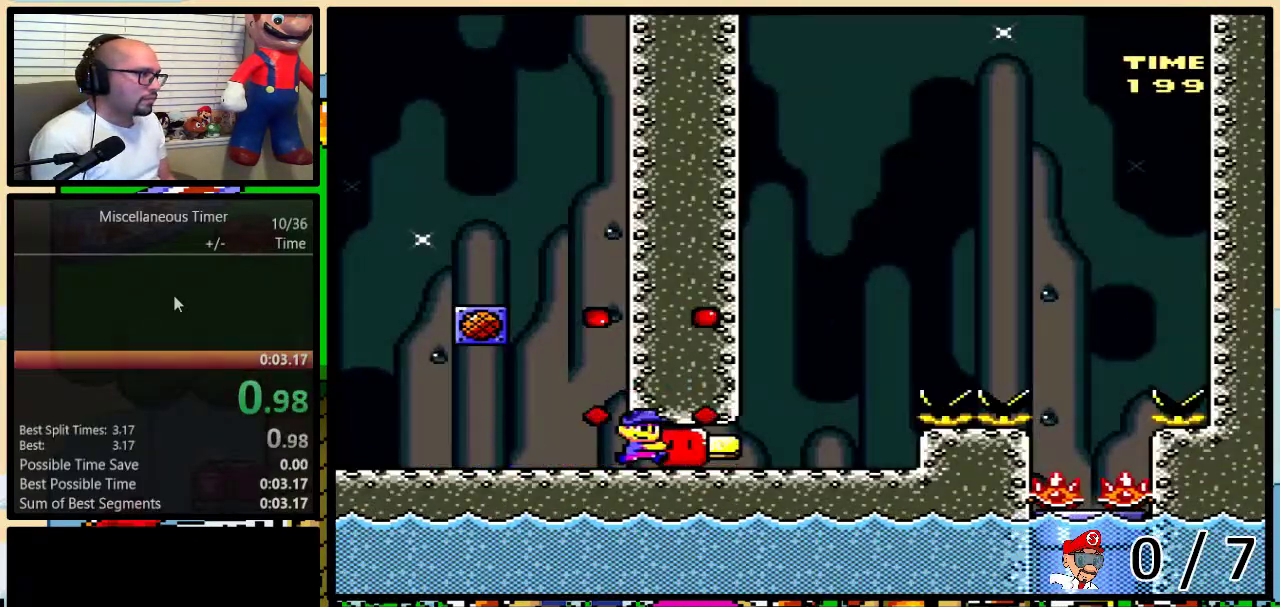
{"buttons": ["L1"], "events": [[83, "Y", "up"], [117, "DPAD_RIGHT", "up"], [117, "X", "down"], [233, "DPAD_RIGHT", "down"], [267, "DPAD_UP", "down"], [367, "DPAD_UP", "up"], [400, "DPAD_RIGHT", "up"], [467, "X", "up"], [483, "L1", "down"]]}
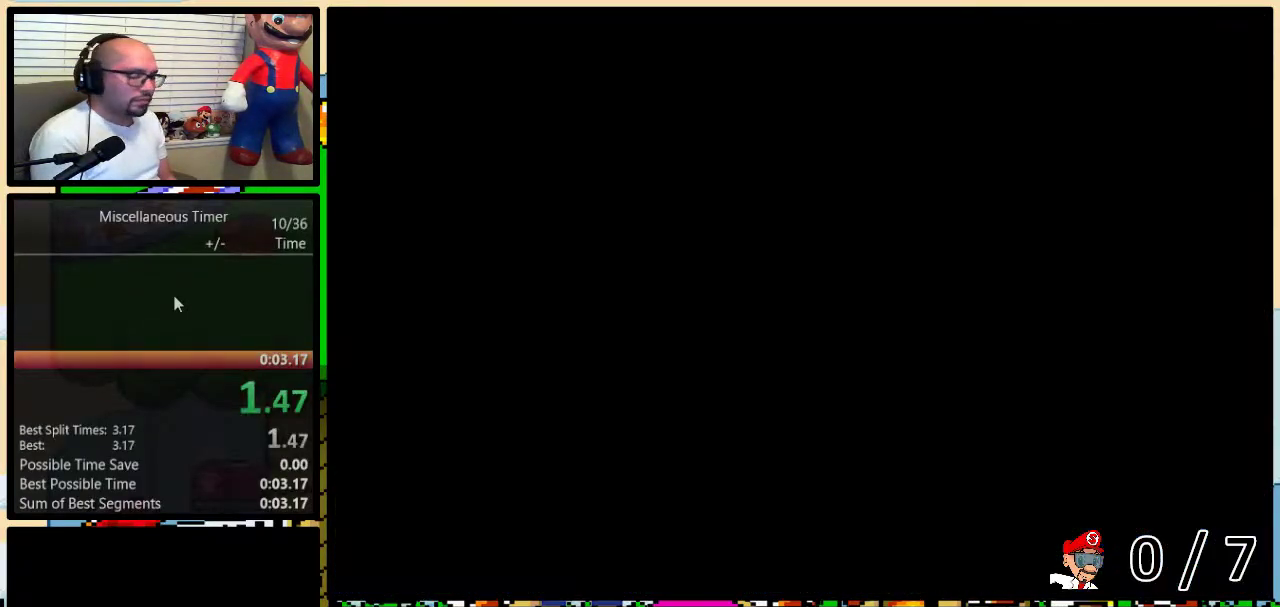
{"buttons": ["Y"], "events": [[17, "Y", "down"], [83, "L1", "up"]]}
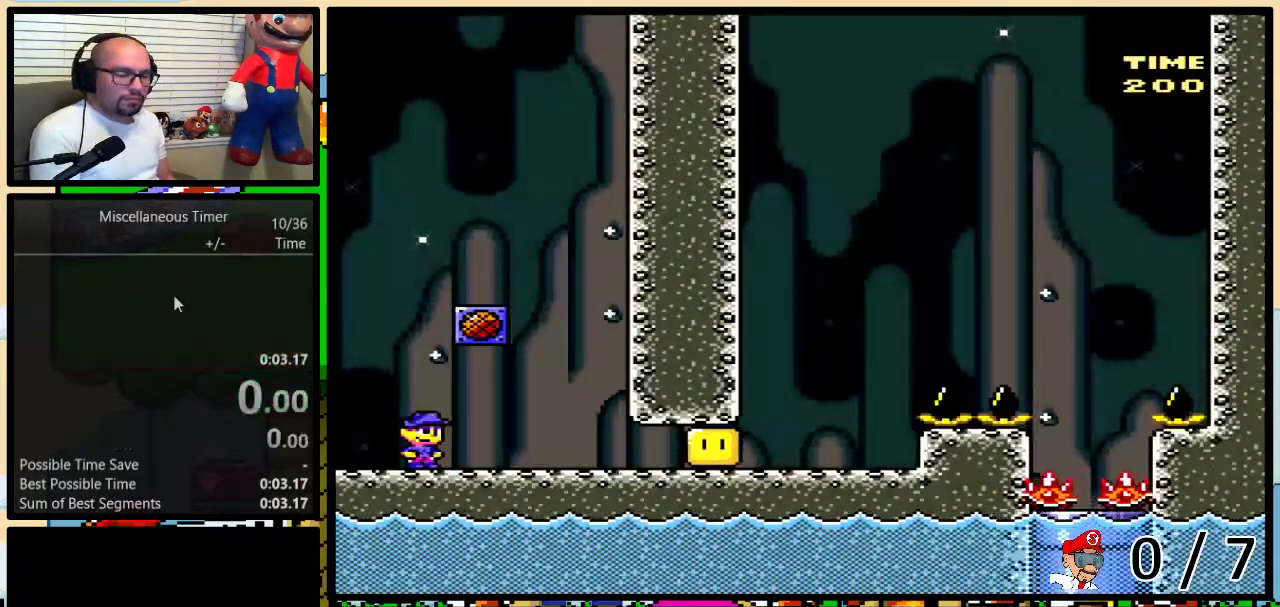
{"buttons": ["Y", "DPAD_UP", "DPAD_RIGHT"], "events": [[233, "L1", "down"], [367, "L1", "up"], [450, "DPAD_RIGHT", "down"], [483, "DPAD_UP", "down"]]}
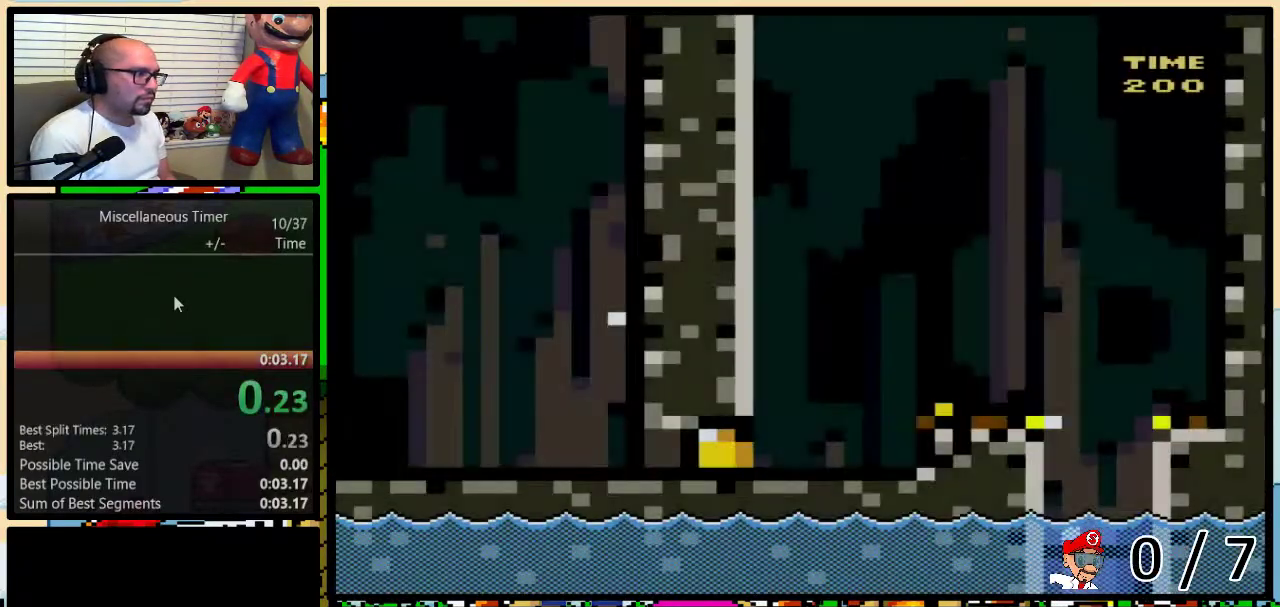
{"buttons": ["Y", "DPAD_RIGHT"], "events": [[17, "DPAD_UP", "up"], [333, "R1", "down"], [400, "R1", "up"], [433, "Y", "up"], [483, "Y", "down"]]}
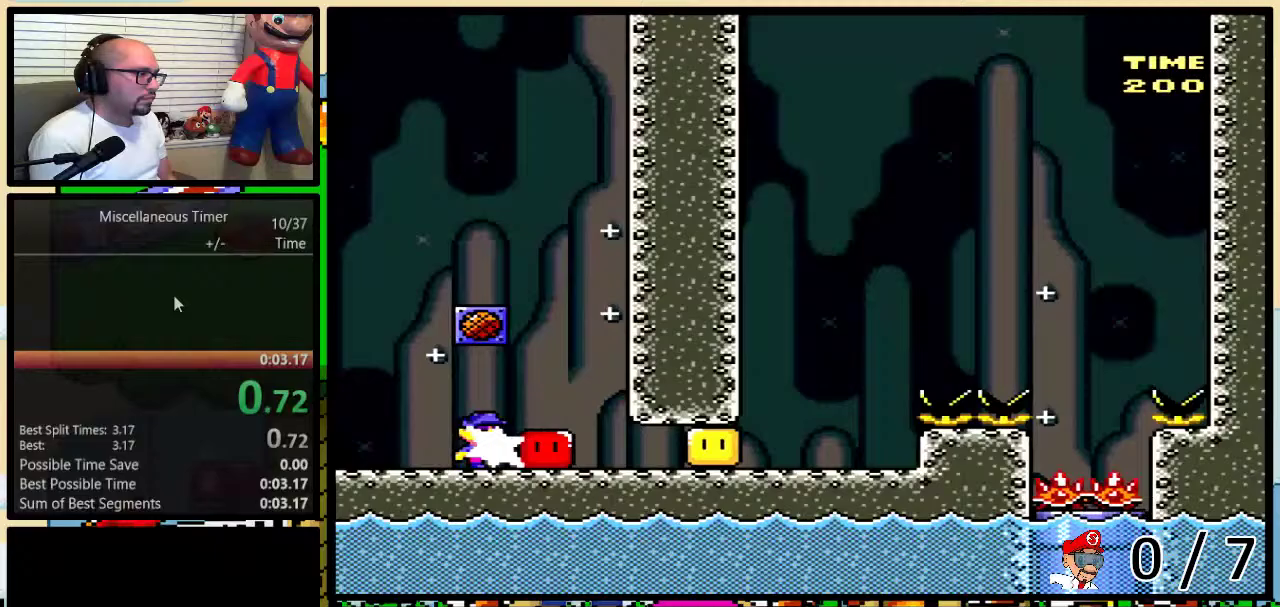
{"buttons": ["X", "DPAD_RIGHT"], "events": [[117, "R1", "down"], [250, "DPAD_RIGHT", "up"], [300, "R1", "up"], [367, "Y", "up"], [383, "DPAD_RIGHT", "down"], [383, "X", "down"], [417, "DPAD_UP", "down"], [483, "DPAD_UP", "up"]]}
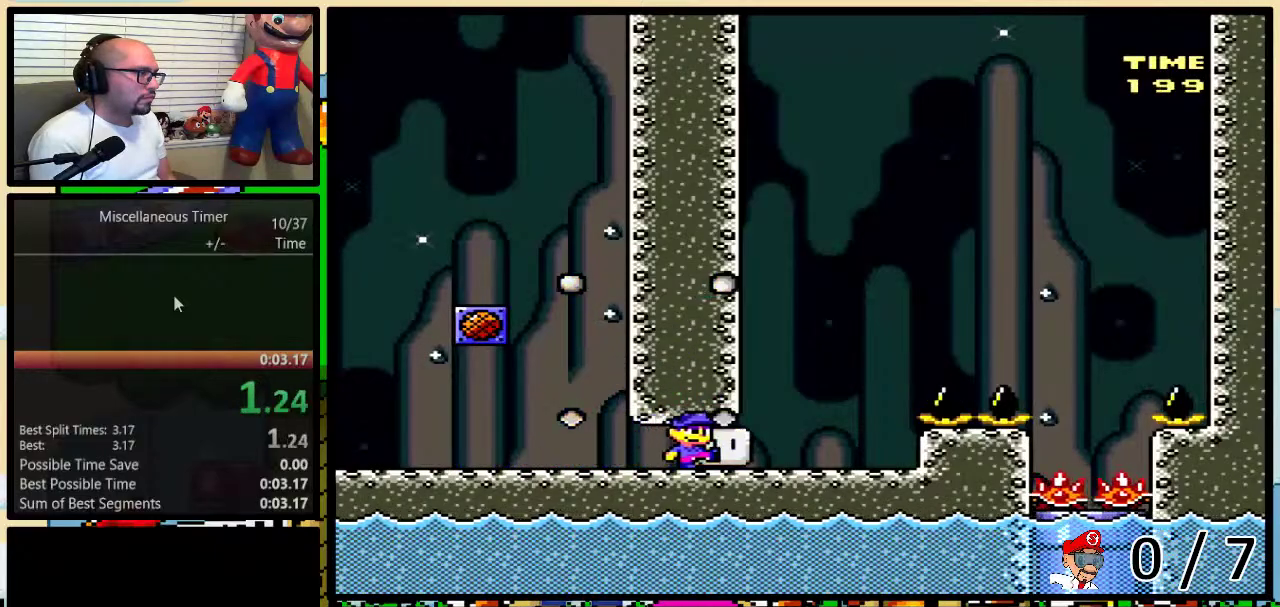
{"buttons": ["A", "X", "DPAD_RIGHT"], "events": [[83, "DPAD_UP", "down"], [183, "A", "down"], [267, "A", "up"], [367, "A", "down"], [383, "DPAD_UP", "up"]]}